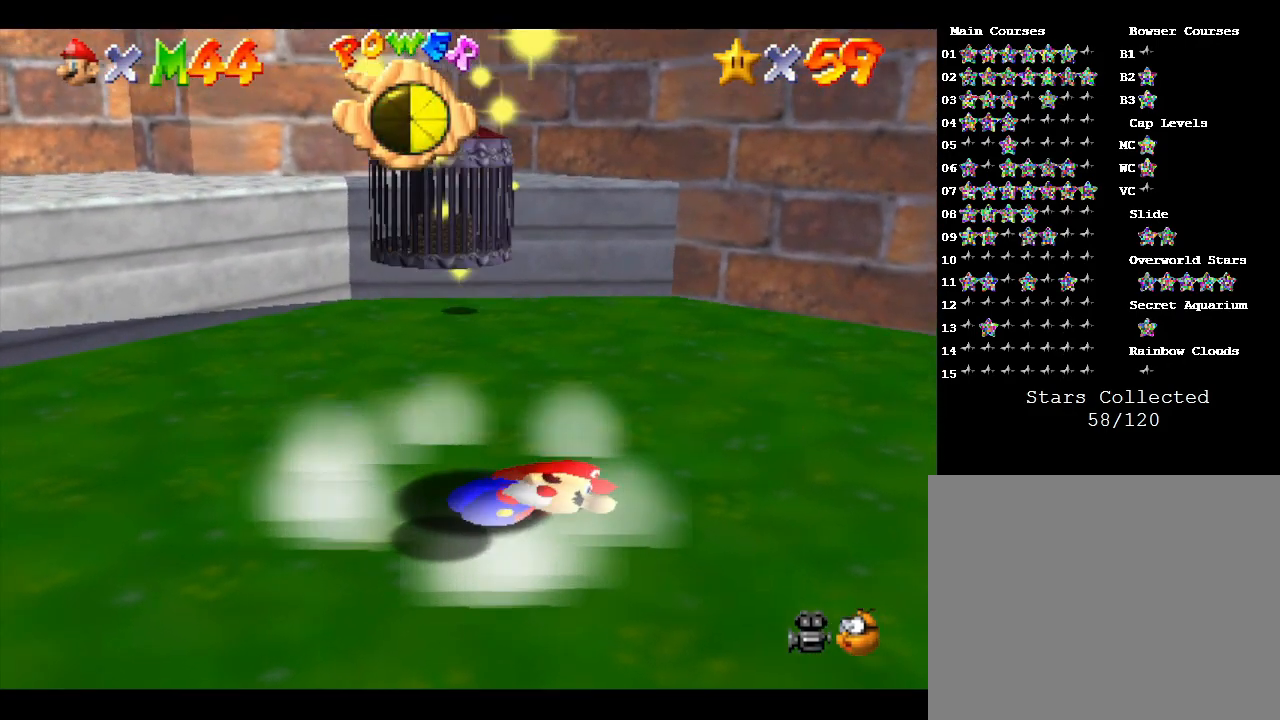
Gameplay with a controller (Nintendo layout); each line is a JSON object with the inputs held at the frame after it. "events" lists button and stick changes between this image and that frame as [ms after this image, input, new state], when the widget could be followed in between. Not read: L3 R3.
{"buttons": [], "left_stick": "center", "events": []}
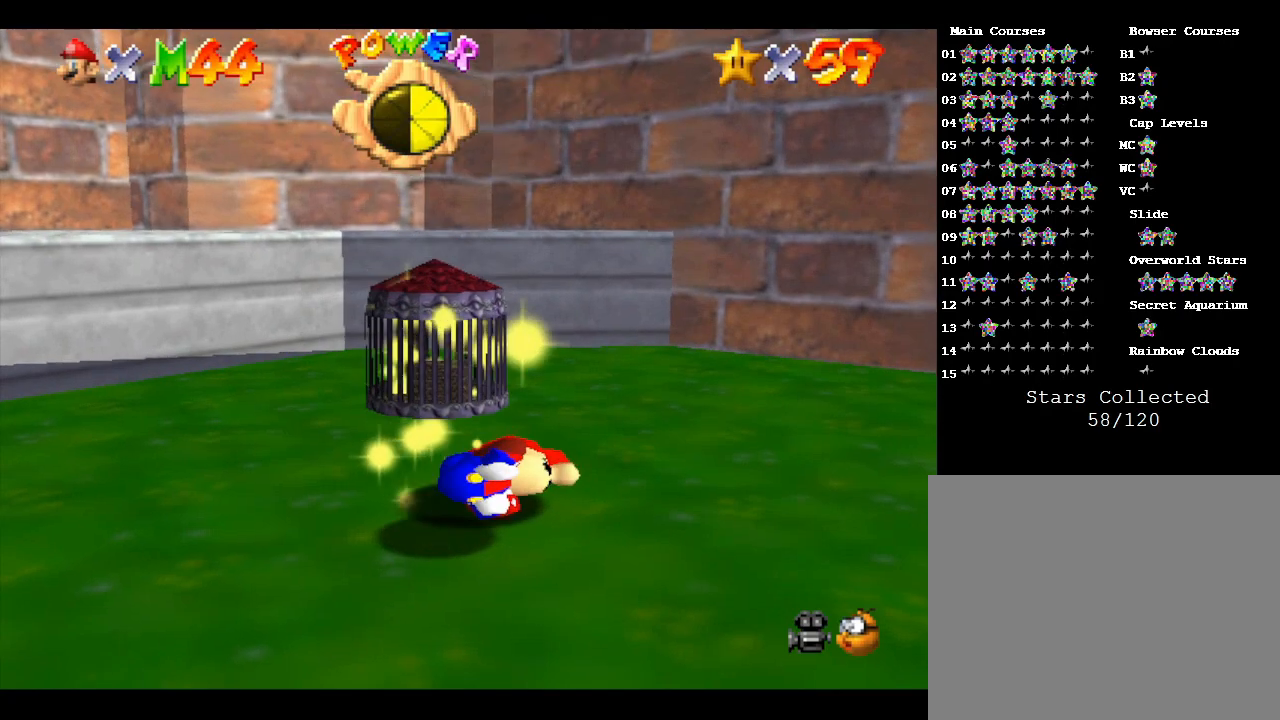
{"buttons": [], "left_stick": "center", "events": []}
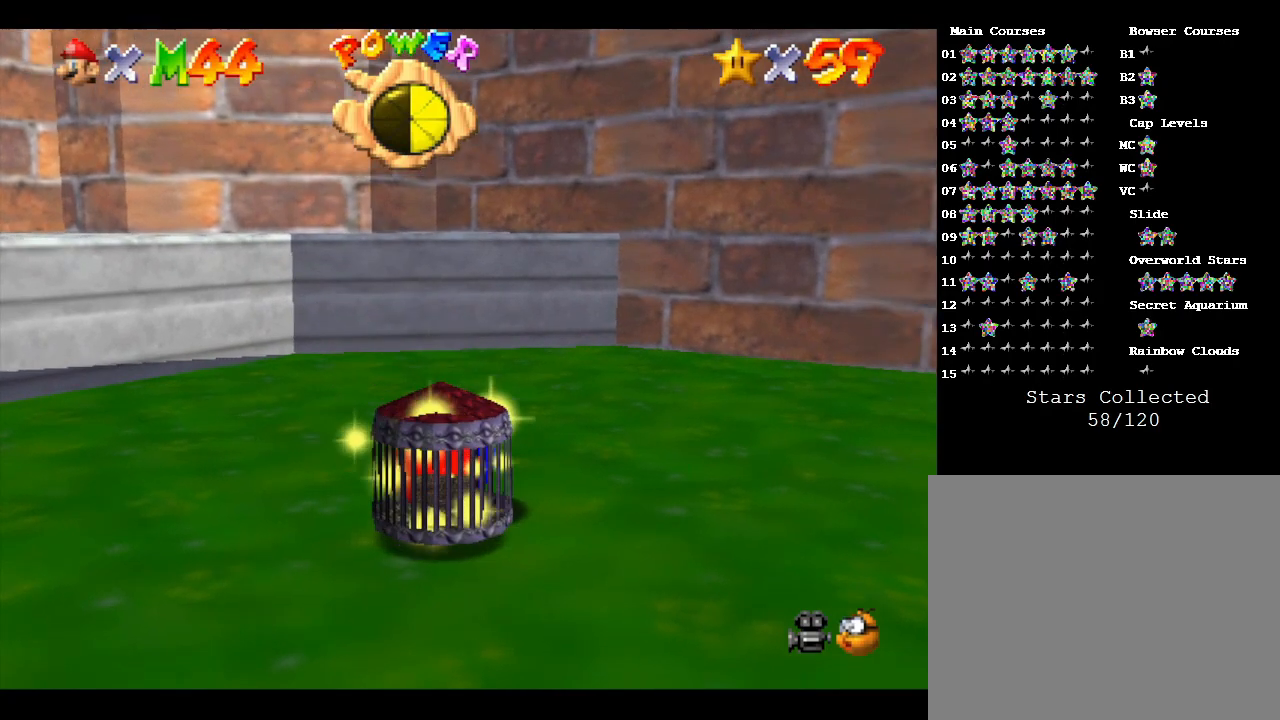
{"buttons": [], "left_stick": "center", "events": []}
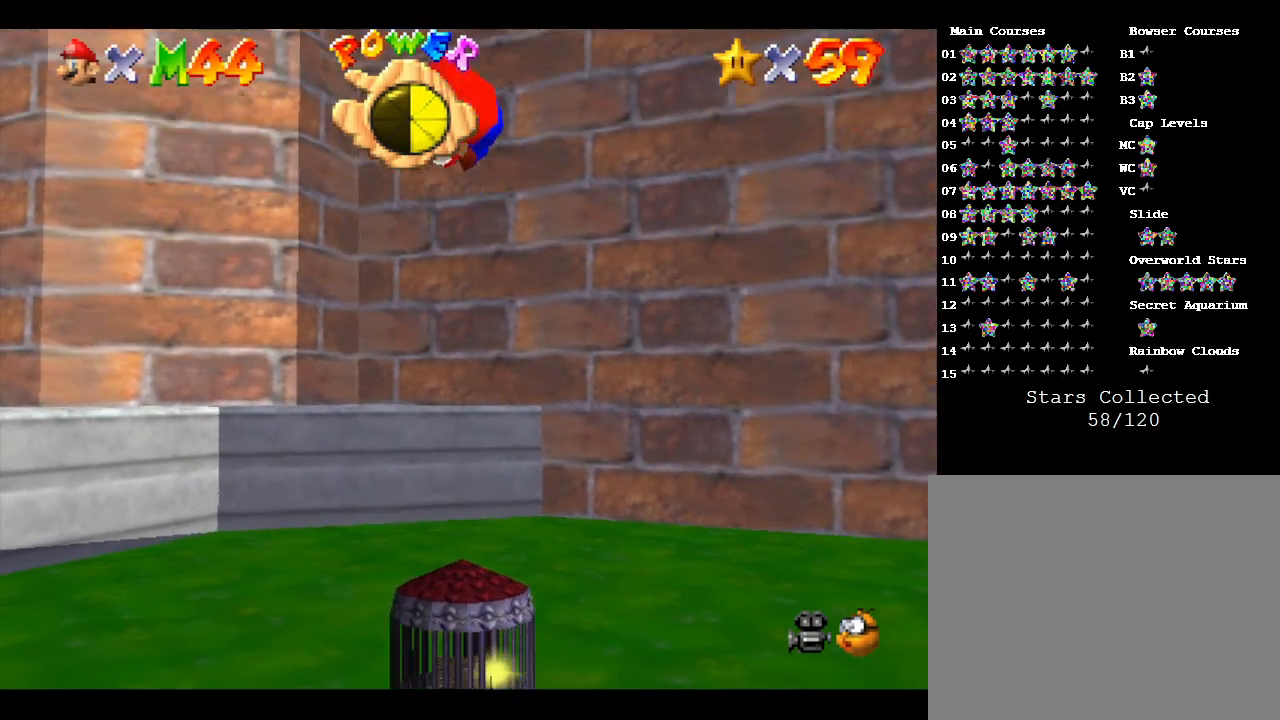
{"buttons": [], "left_stick": "center", "events": []}
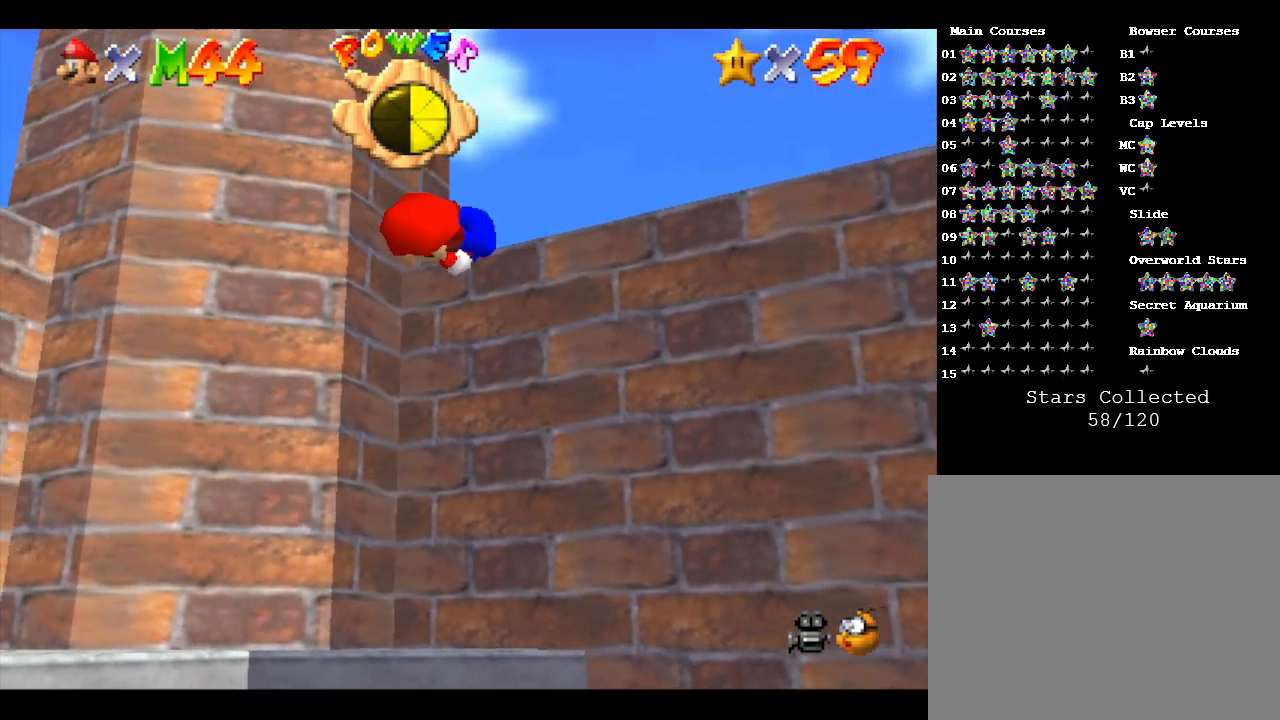
{"buttons": [], "left_stick": "center", "events": []}
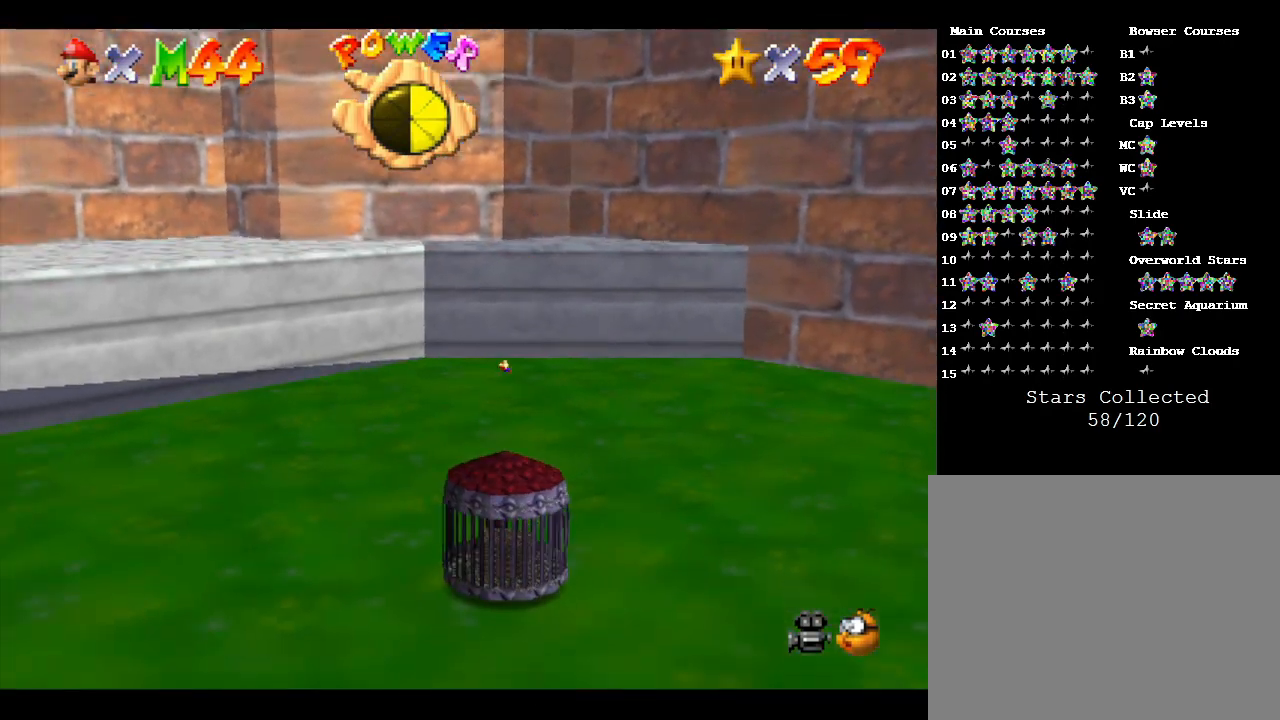
{"buttons": [], "left_stick": "center", "events": []}
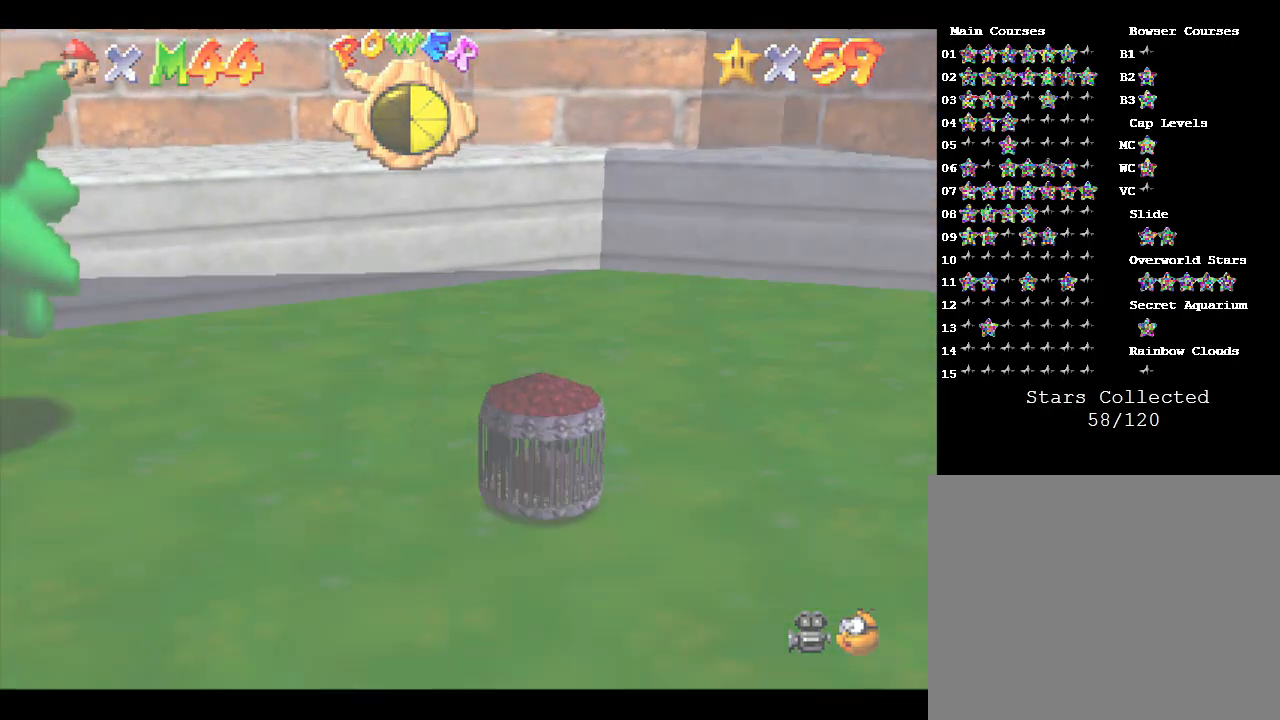
{"buttons": [], "left_stick": "center", "events": []}
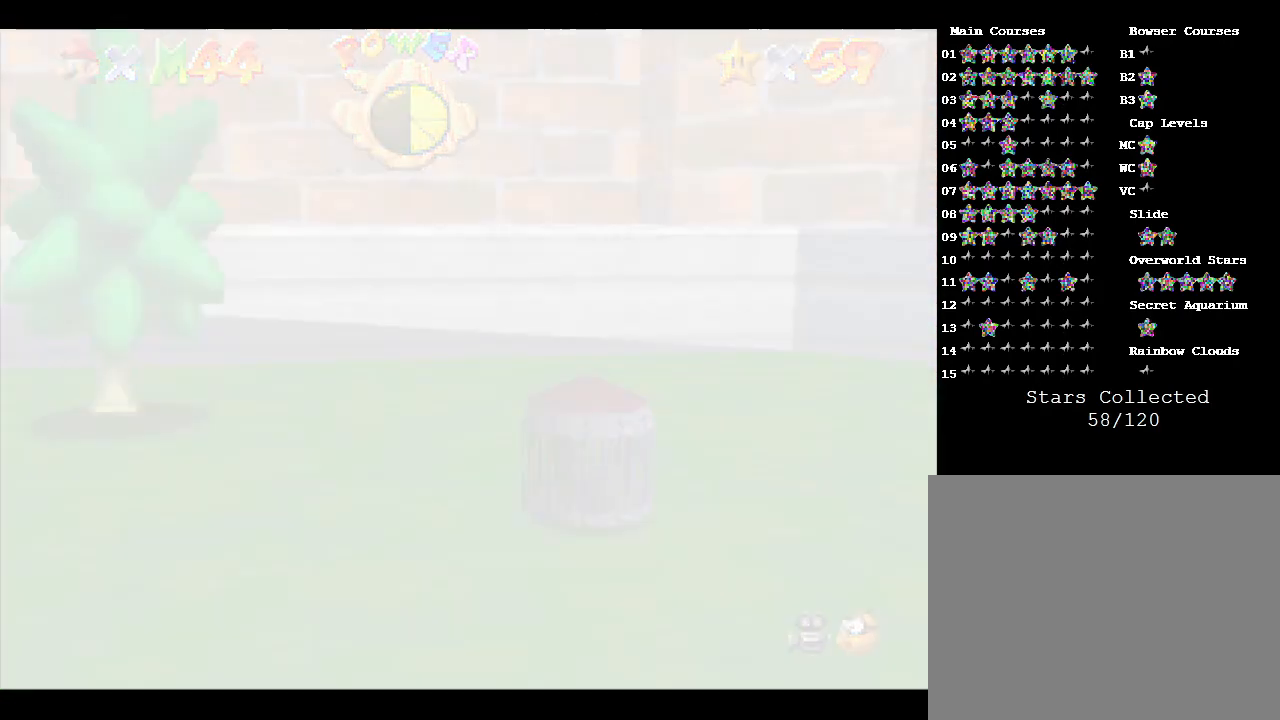
{"buttons": [], "left_stick": "center", "events": []}
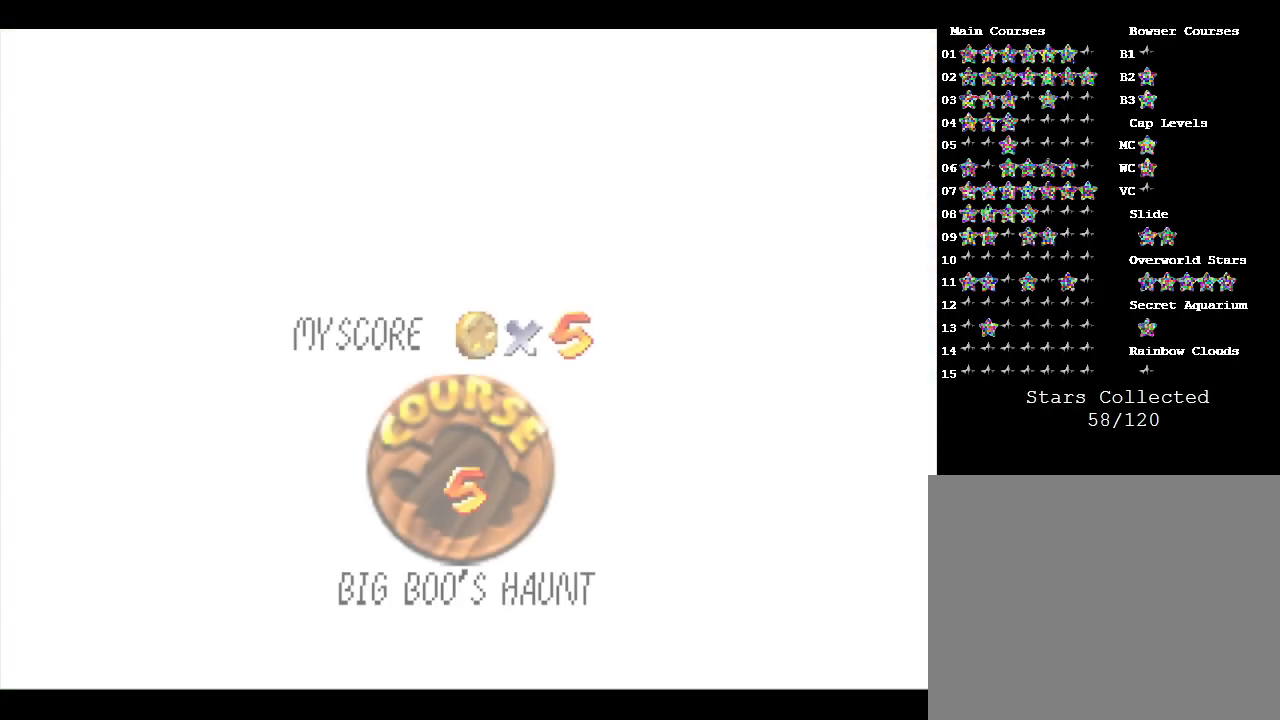
{"buttons": [], "left_stick": "center", "events": []}
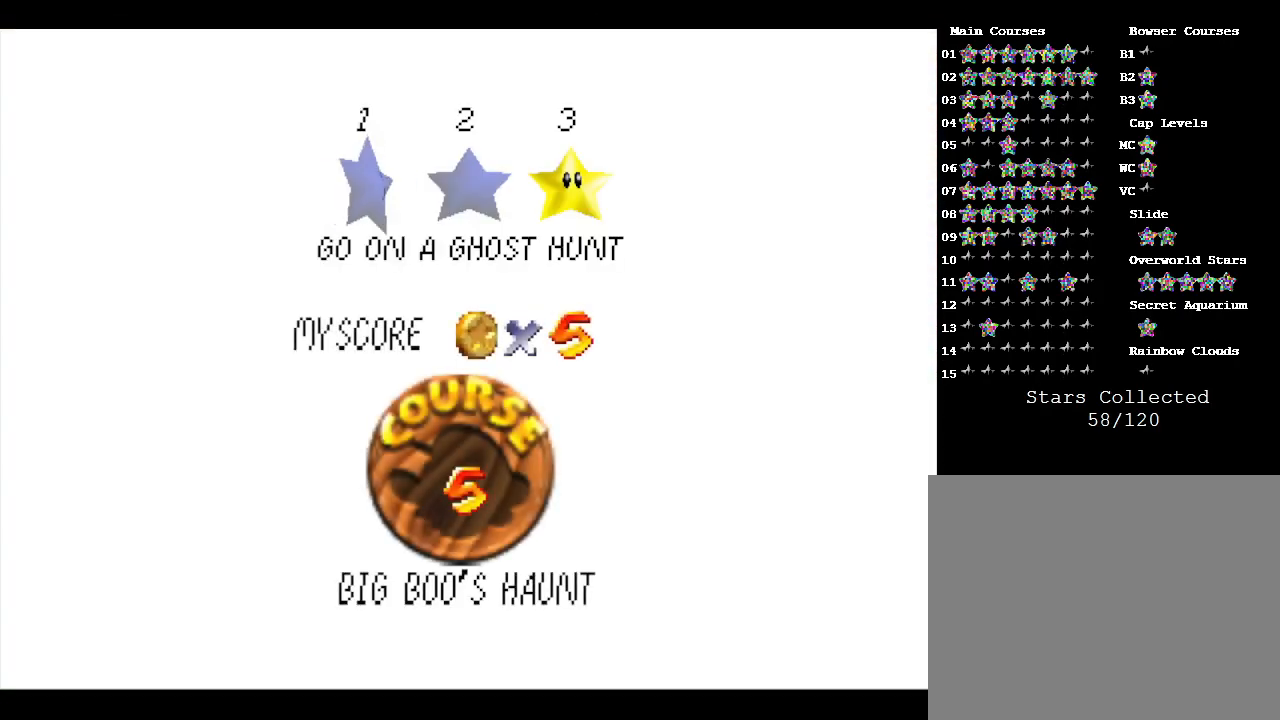
{"buttons": [], "left_stick": "center", "events": [[33, "A", "down"], [183, "A", "up"], [300, "A", "down"], [433, "A", "up"]]}
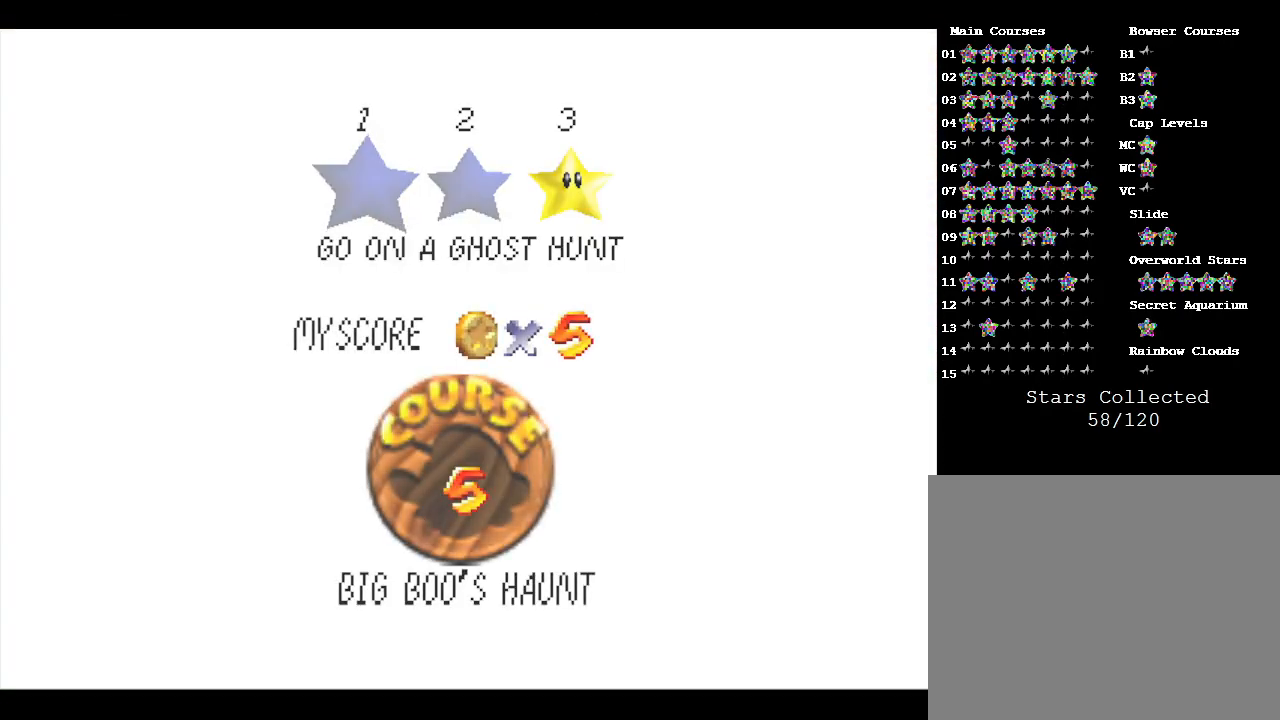
{"buttons": [], "left_stick": "center", "events": [[67, "A", "down"], [133, "A", "up"]]}
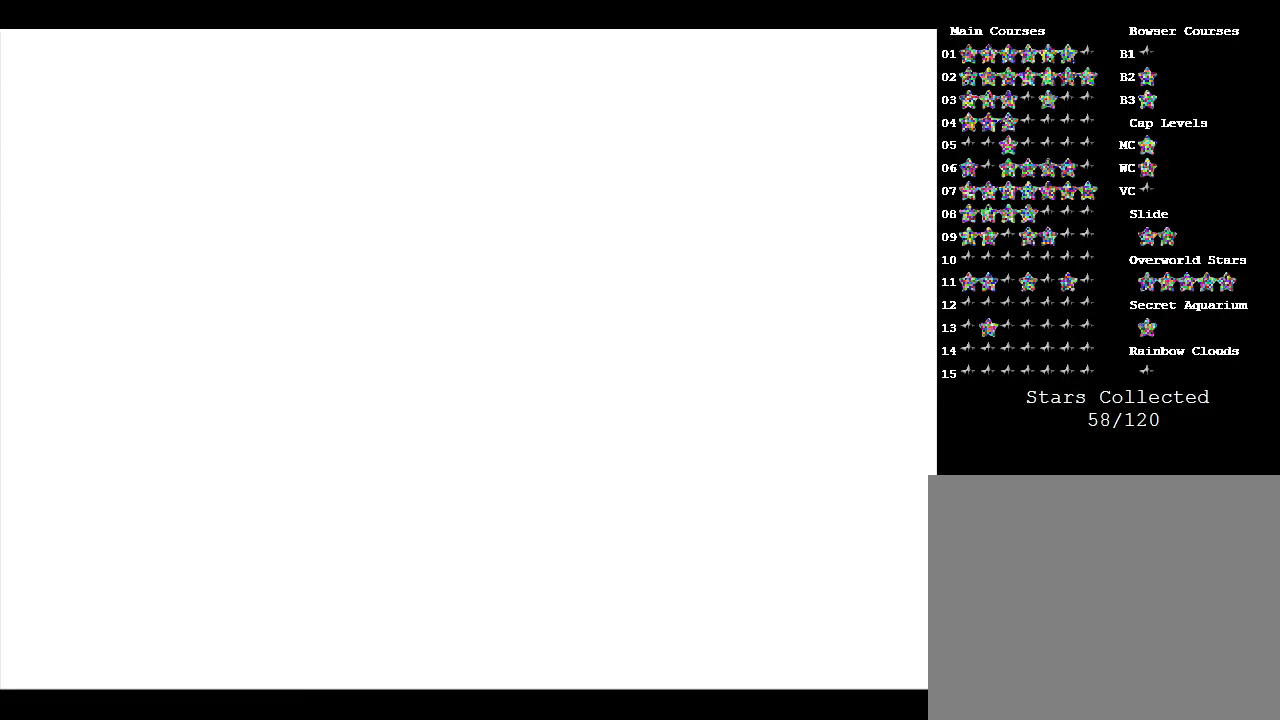
{"buttons": [], "left_stick": "up", "events": [[483, "left_stick", "up"]]}
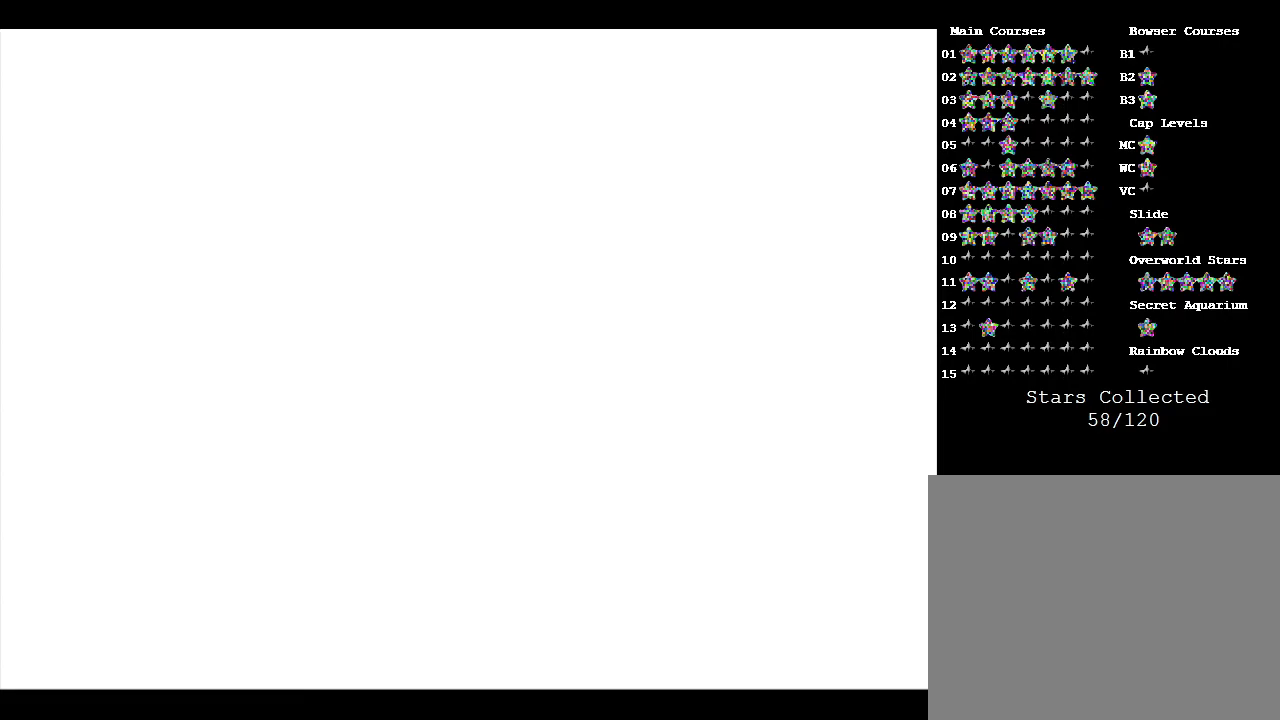
{"buttons": [], "left_stick": "up", "events": []}
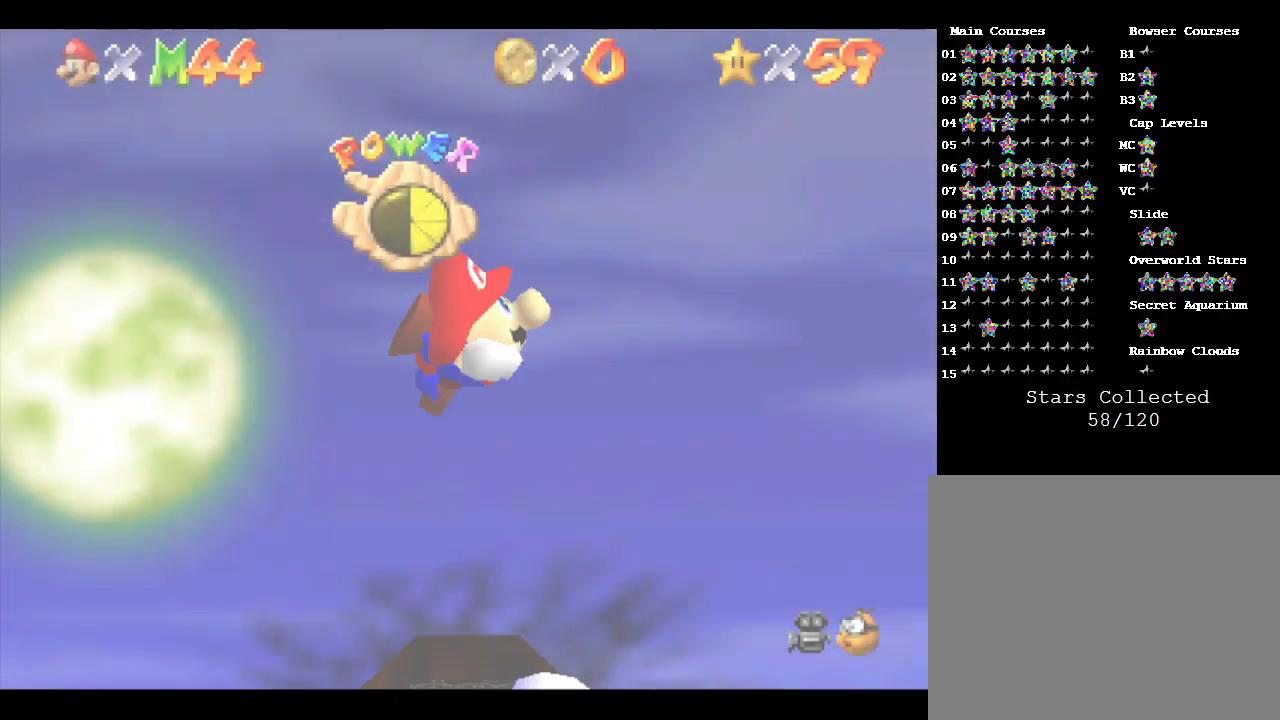
{"buttons": [], "left_stick": "up", "events": []}
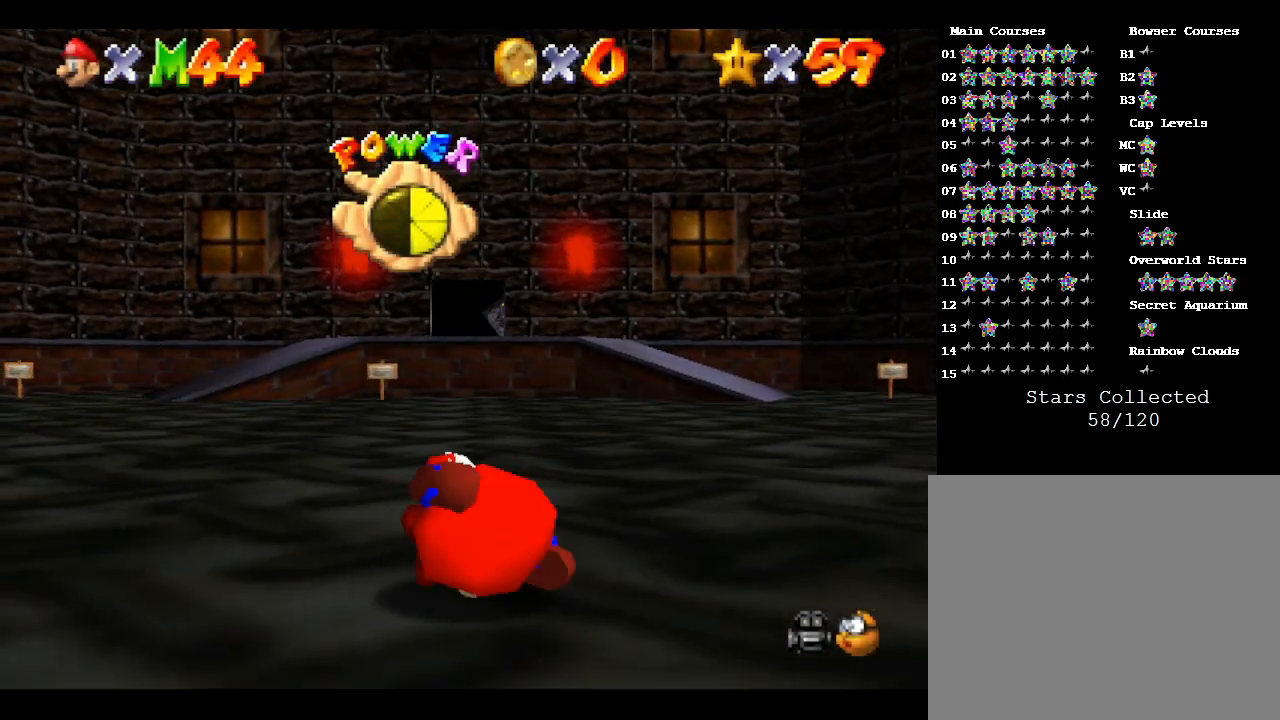
{"buttons": [], "left_stick": "up", "events": []}
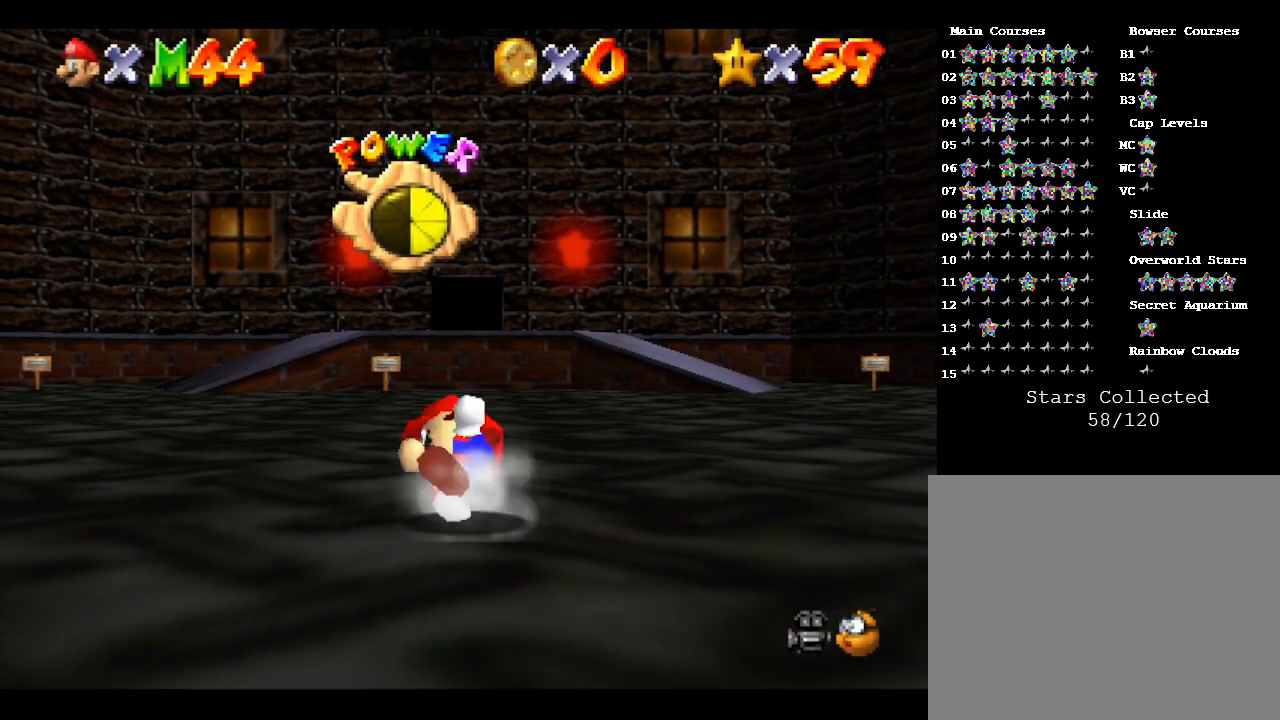
{"buttons": ["A"], "left_stick": "up", "events": [[483, "A", "down"]]}
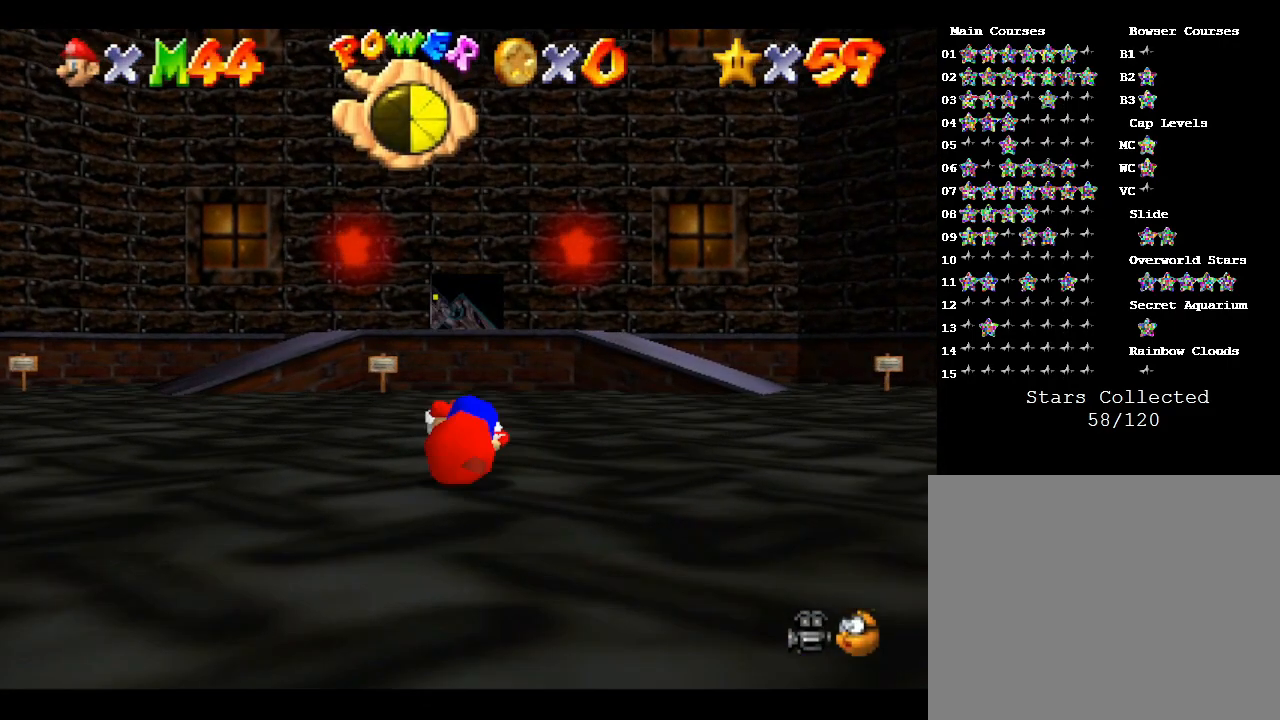
{"buttons": [], "left_stick": "up", "events": [[133, "A", "up"]]}
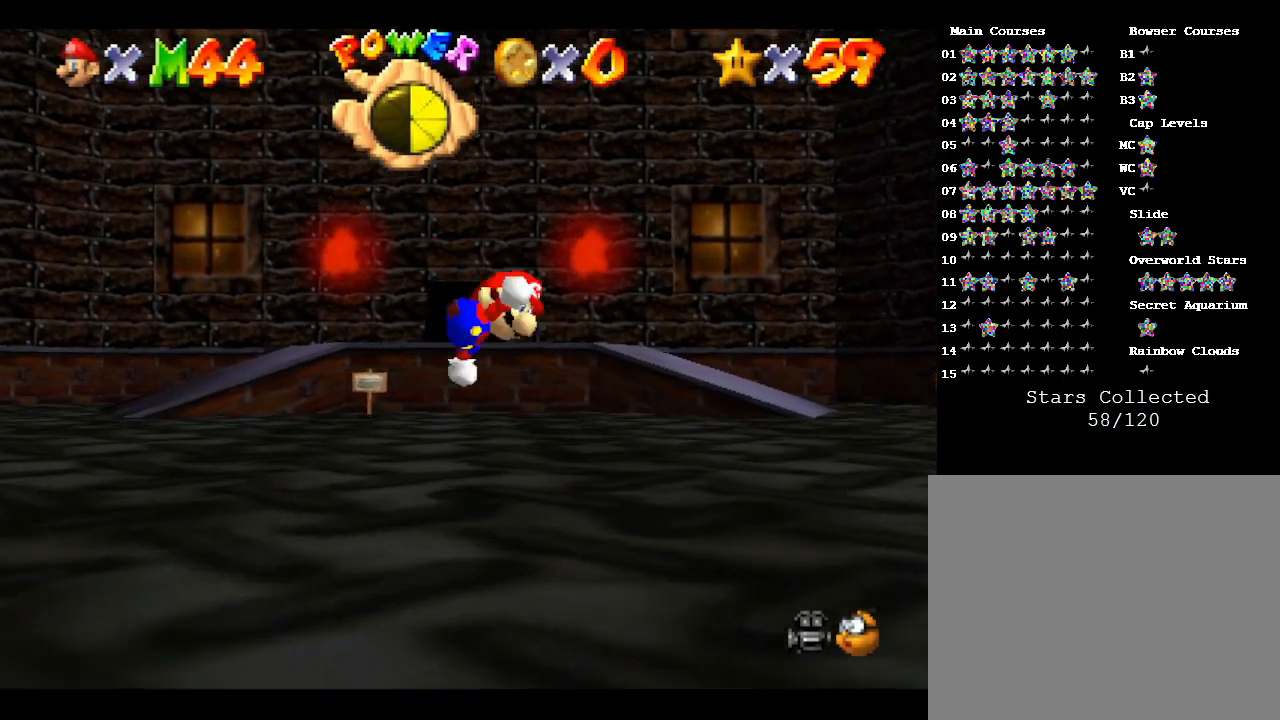
{"buttons": [], "left_stick": "up", "events": [[117, "A", "down"], [300, "A", "up"]]}
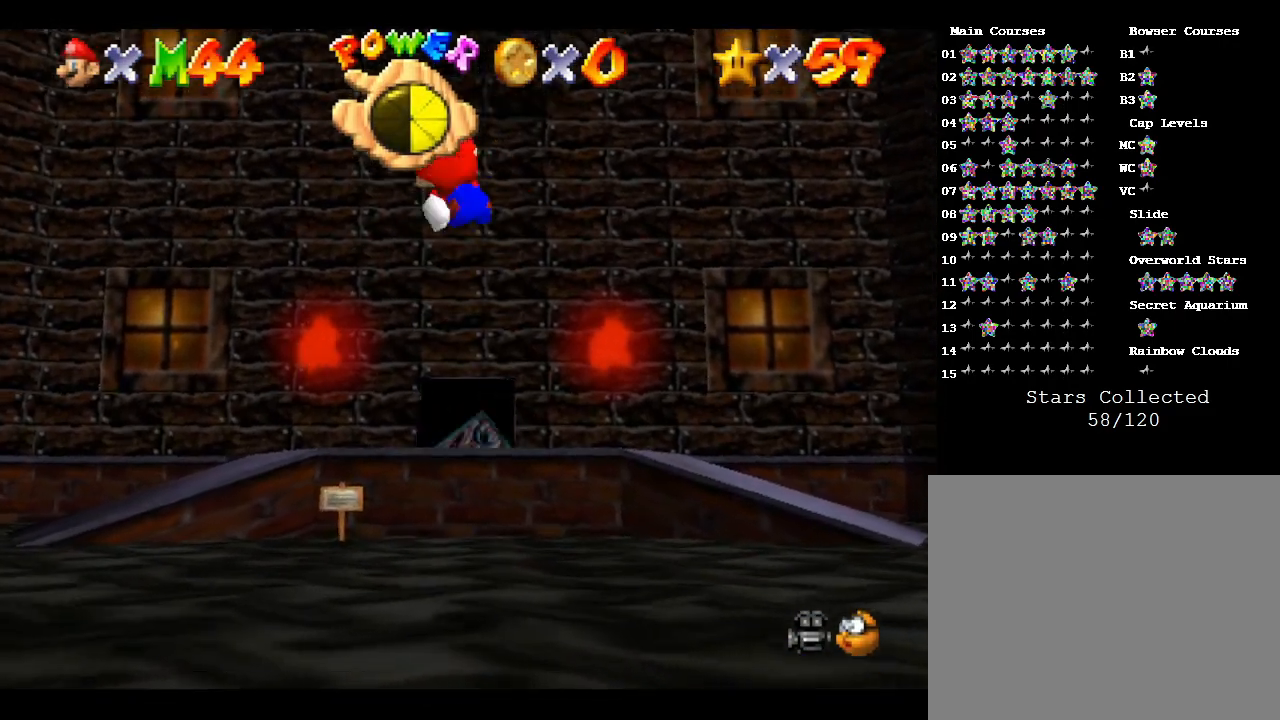
{"buttons": ["A"], "left_stick": "up", "events": [[383, "A", "down"]]}
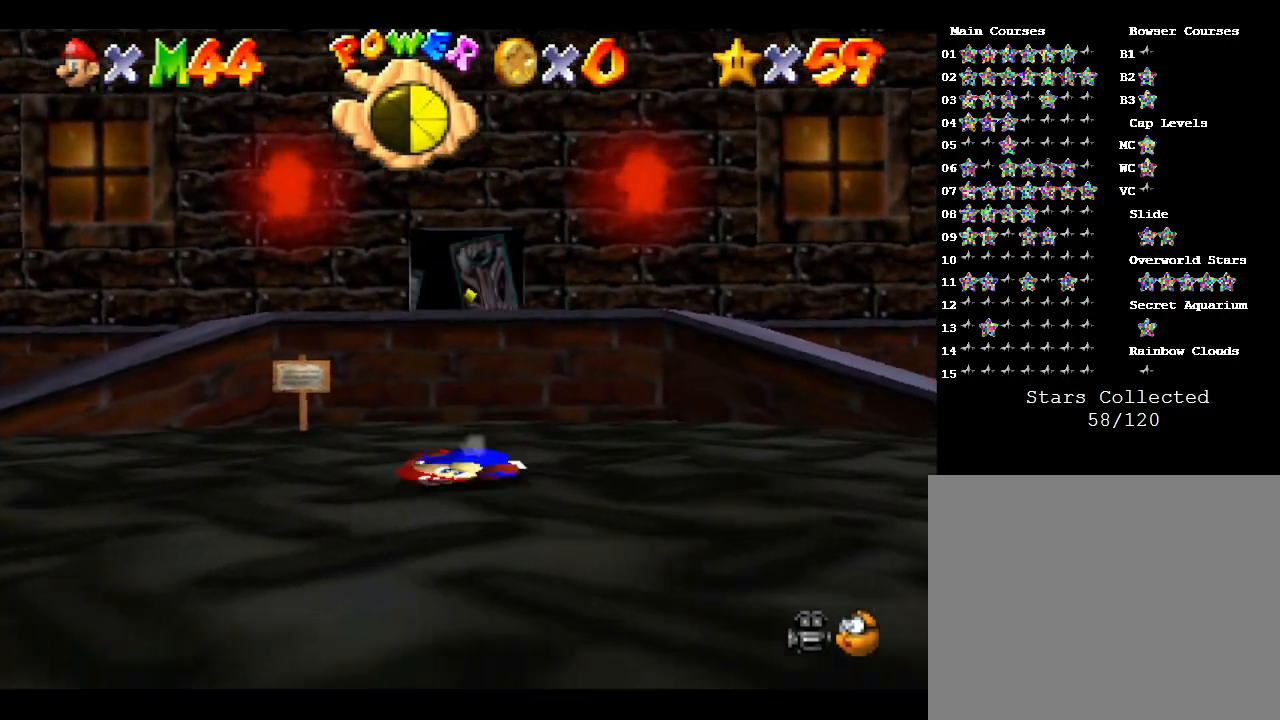
{"buttons": ["A"], "left_stick": "up", "events": [[317, "A", "up"], [383, "A", "down"]]}
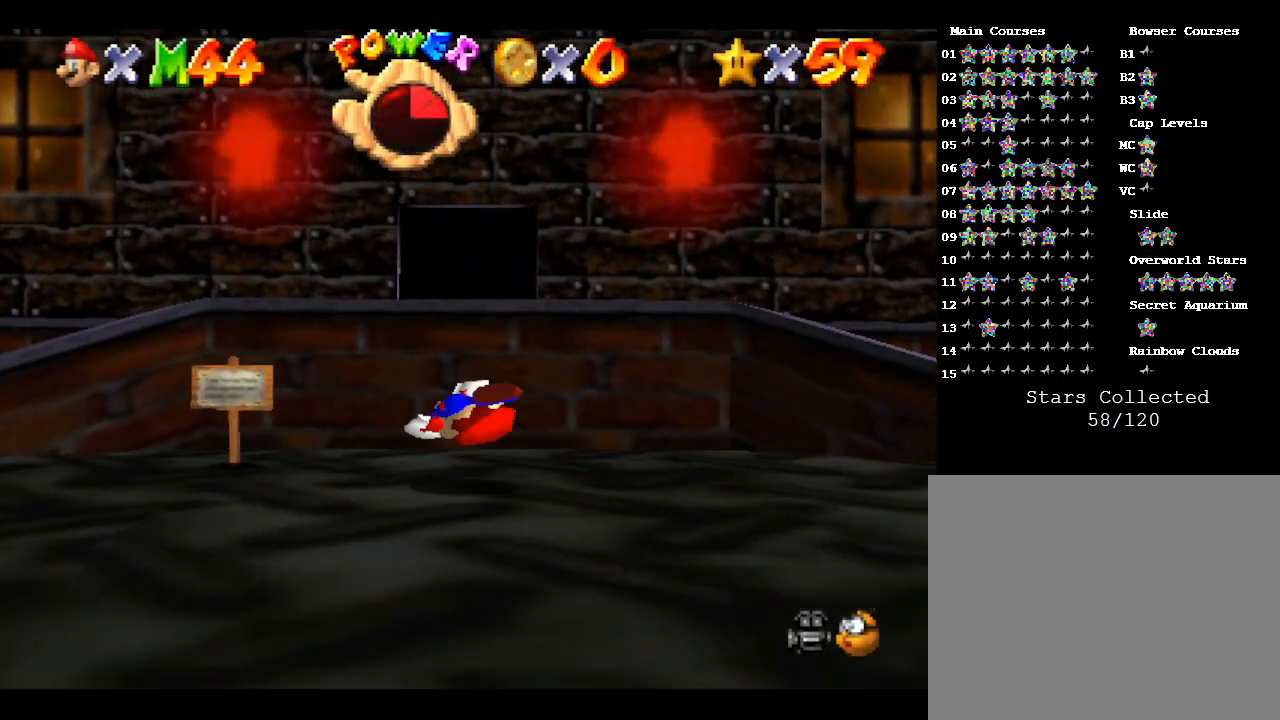
{"buttons": ["A"], "left_stick": "up", "events": [[283, "A", "up"], [500, "A", "down"]]}
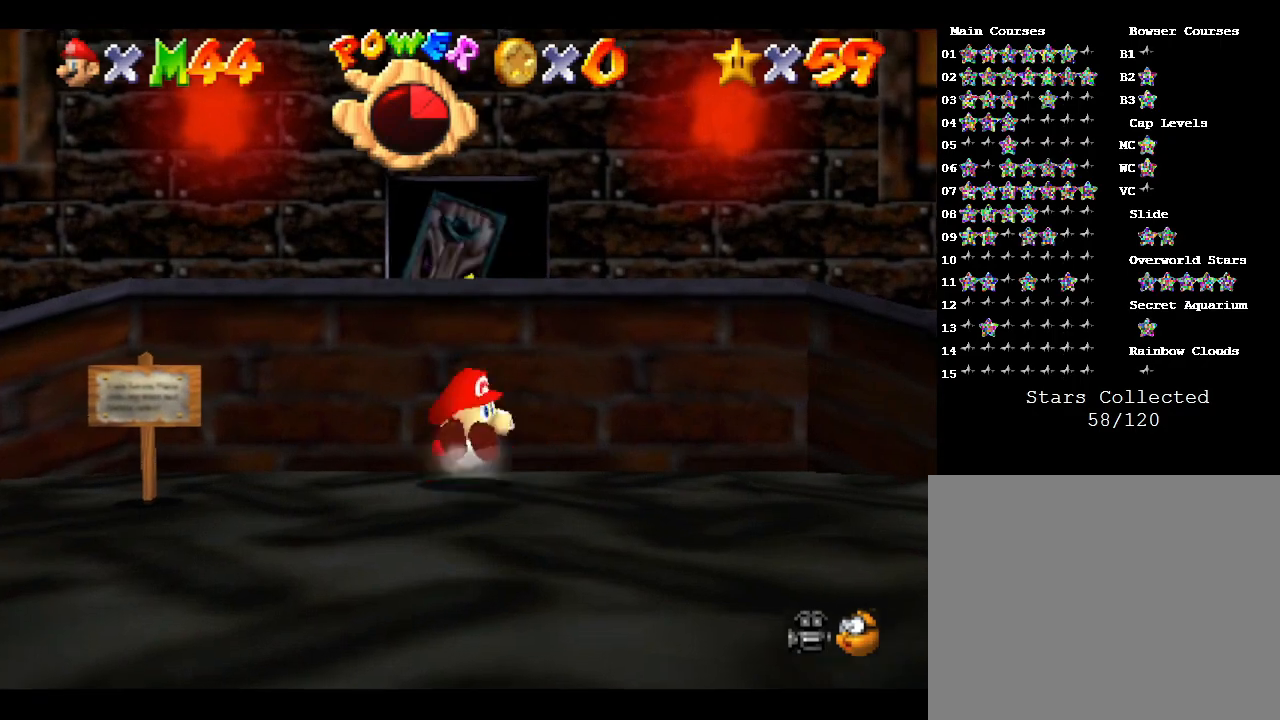
{"buttons": ["A"], "left_stick": "up", "events": []}
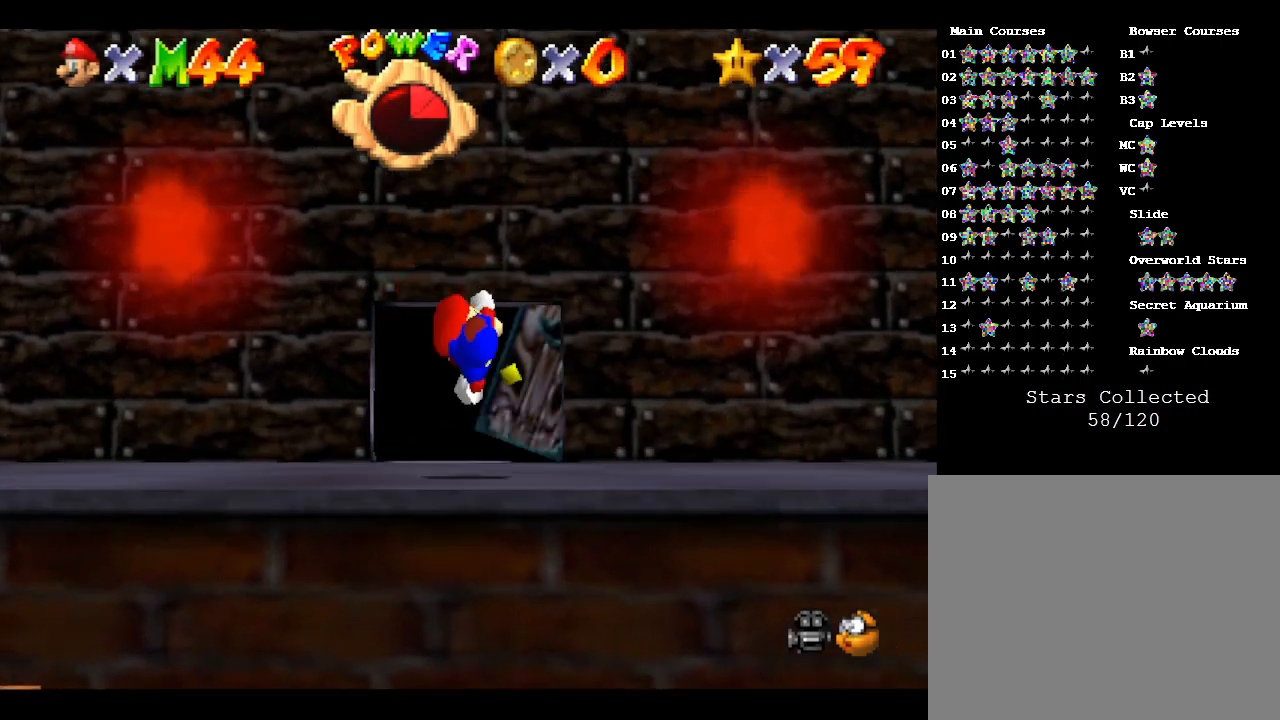
{"buttons": [], "left_stick": "up", "events": [[33, "A", "up"]]}
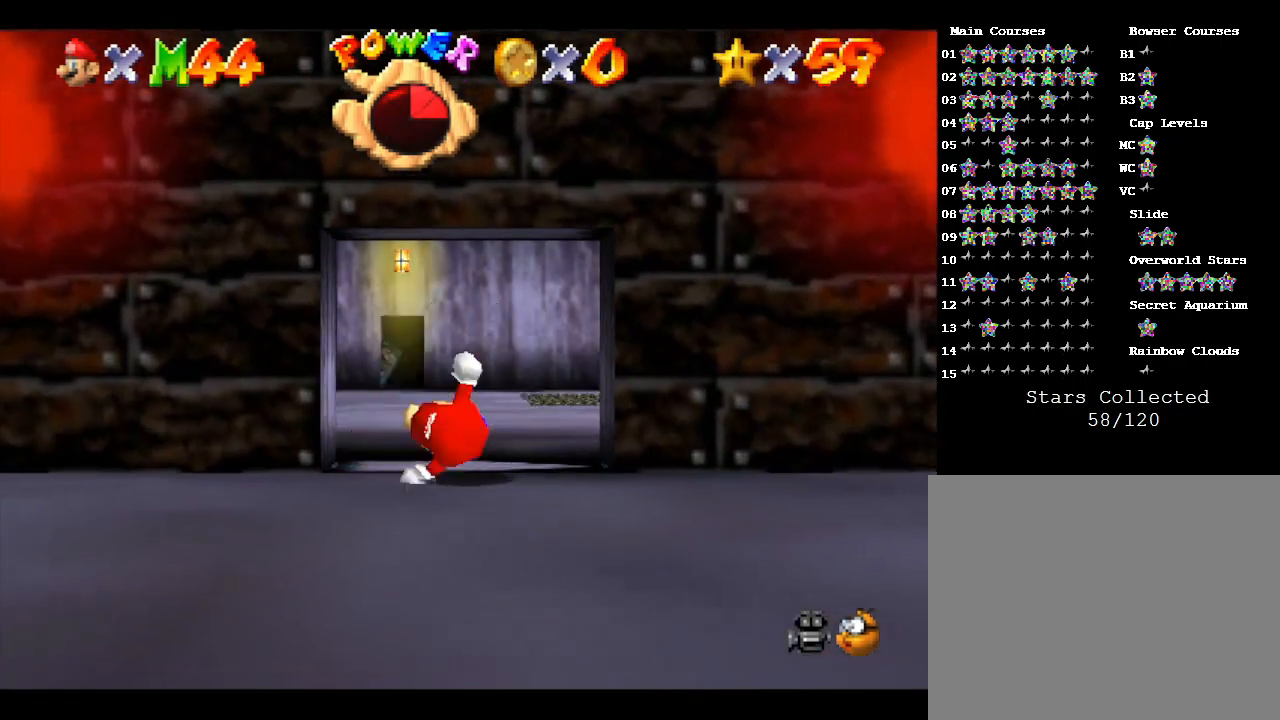
{"buttons": [], "left_stick": "up", "events": []}
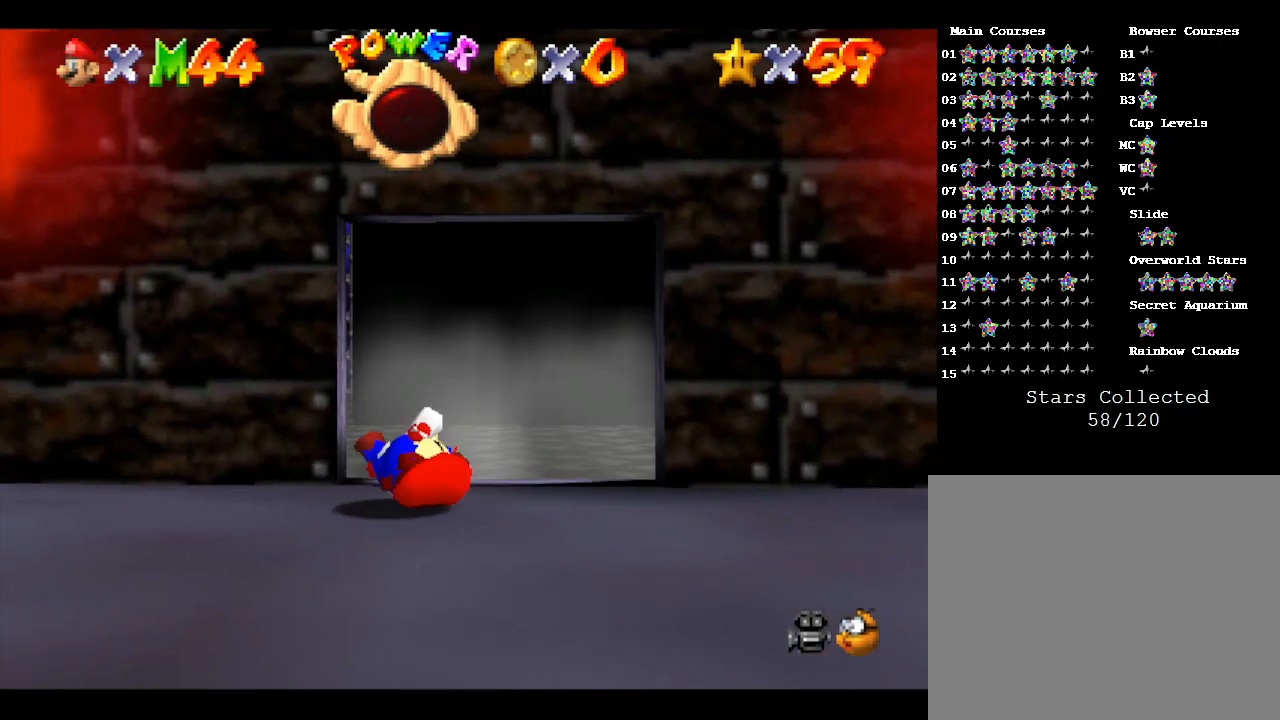
{"buttons": [], "left_stick": "center", "events": [[400, "left_stick", "center"]]}